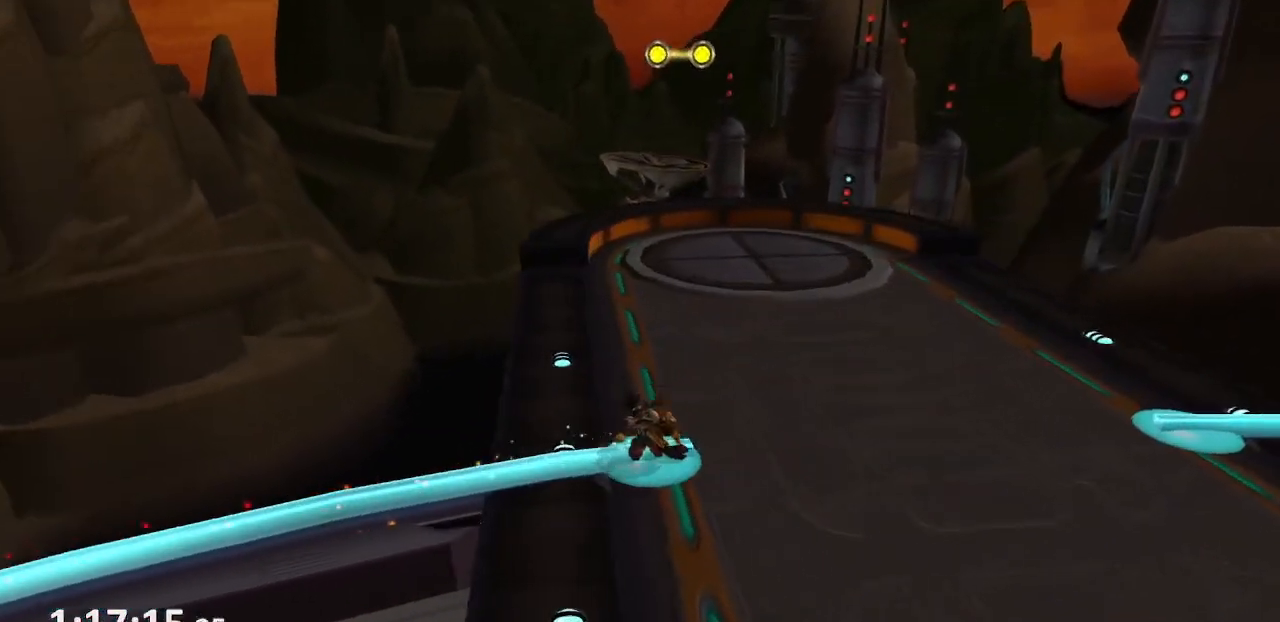
Gameplay with a controller (PlayStation layout); each line is a JSON object with the inputs held at the frame after it. "events" lists button and stick changes between this image and that frame as [ms after this image, input, new state], when the widget could be followed in between. Not read: L3 R3.
{"buttons": ["CROSS"], "left_stick": "down-left", "right_stick": "up-right", "events": [[67, "left_stick", "down"], [300, "left_stick", "down-left"], [483, "CROSS", "down"]]}
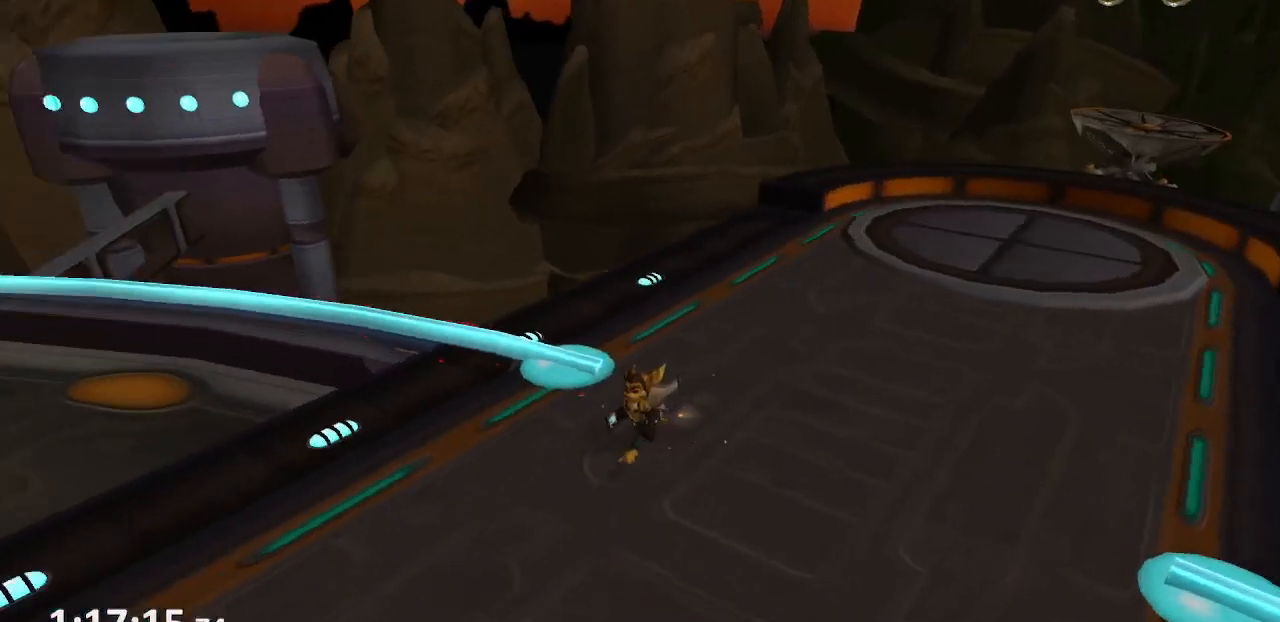
{"buttons": [], "left_stick": "up-left", "right_stick": "up-right", "events": [[117, "CROSS", "up"], [117, "left_stick", "left"], [300, "left_stick", "up-left"]]}
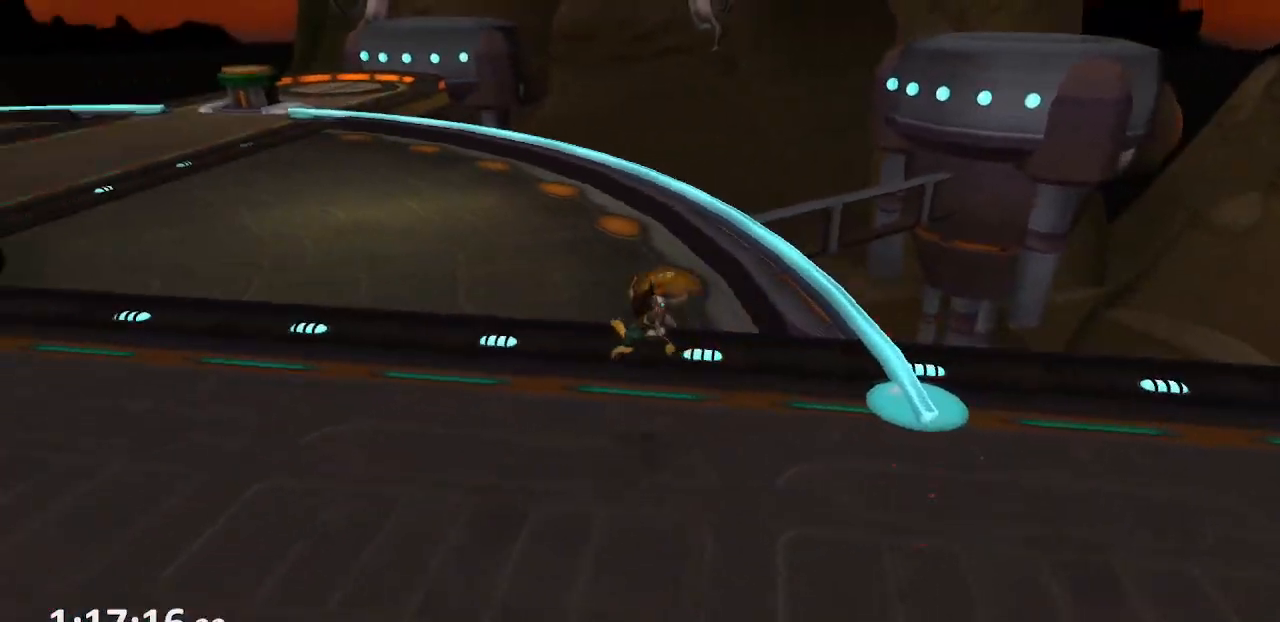
{"buttons": ["CROSS", "R1"], "left_stick": "up-left", "right_stick": "center", "events": [[100, "right_stick", "center"], [350, "CROSS", "down"], [383, "R1", "down"]]}
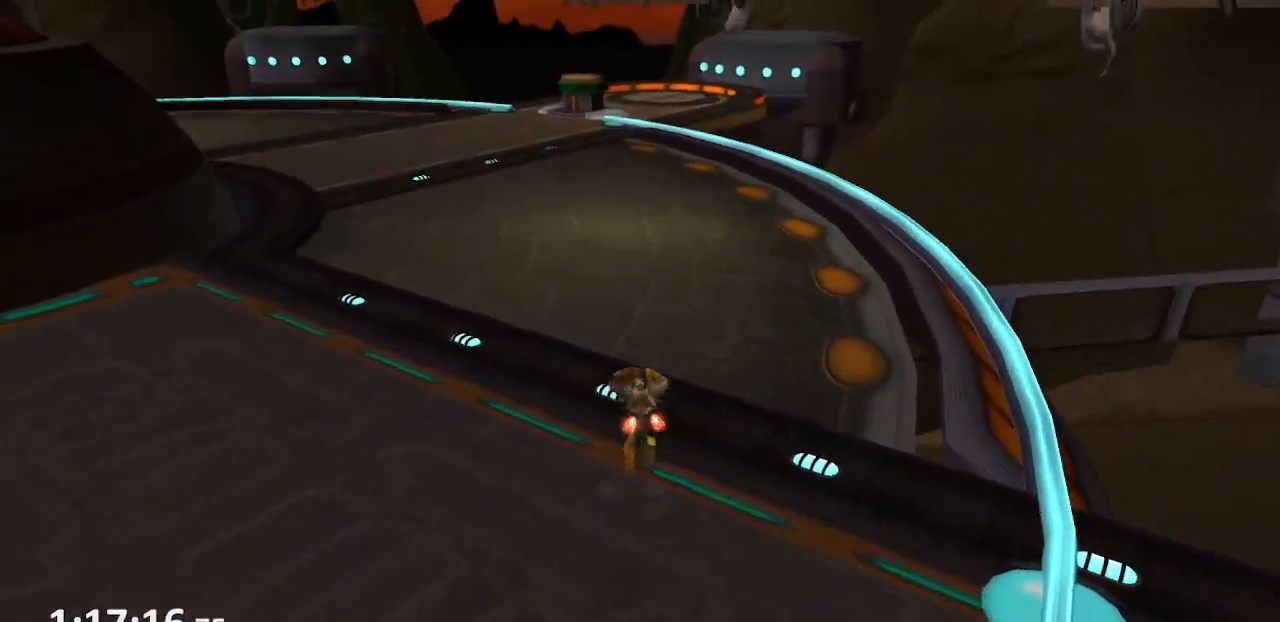
{"buttons": [], "left_stick": "center", "right_stick": "center", "events": [[50, "R1", "up"], [67, "CROSS", "up"], [183, "left_stick", "center"]]}
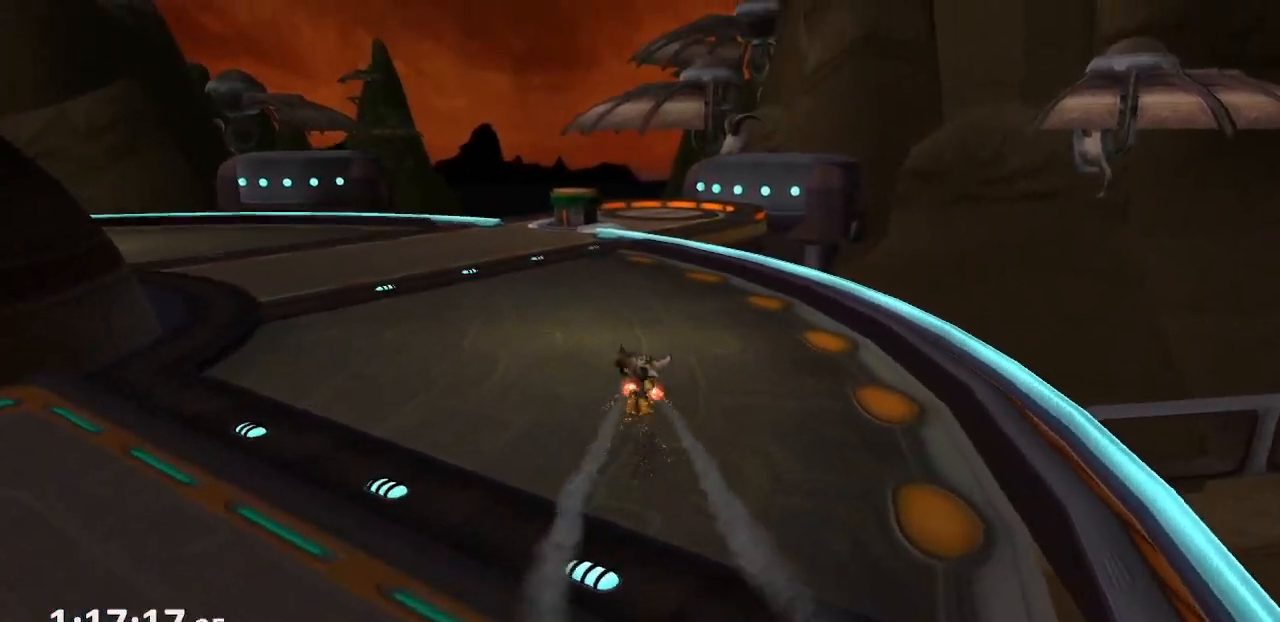
{"buttons": ["CROSS", "R1"], "left_stick": "left", "right_stick": "center", "events": [[300, "CROSS", "down"], [317, "R1", "down"], [367, "left_stick", "left"]]}
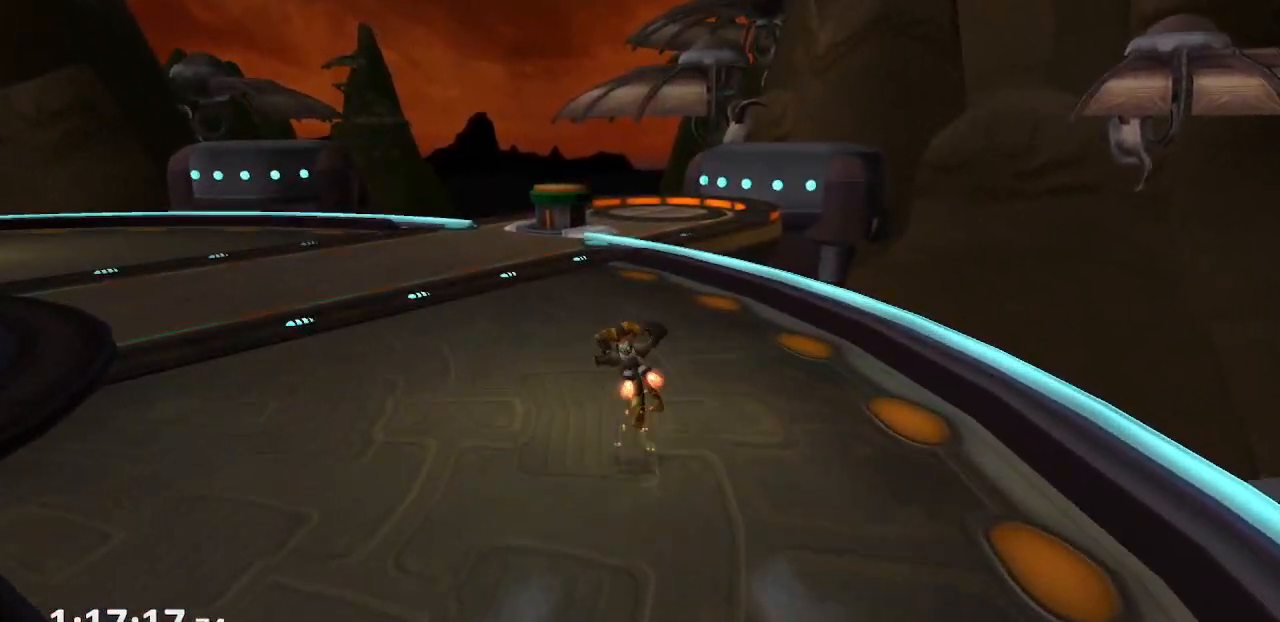
{"buttons": [], "left_stick": "center", "right_stick": "center", "events": [[167, "R1", "up"], [167, "left_stick", "center"], [183, "CROSS", "up"]]}
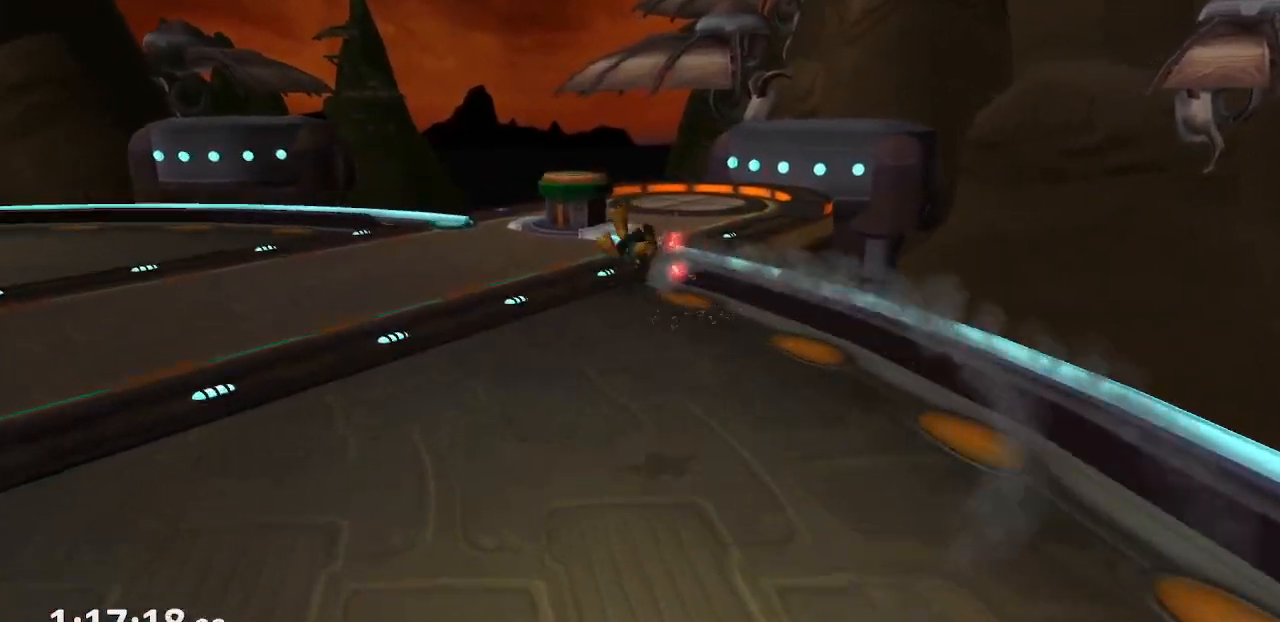
{"buttons": ["CROSS", "R1"], "left_stick": "left", "right_stick": "center", "events": [[217, "CROSS", "down"], [250, "R1", "down"], [317, "left_stick", "left"]]}
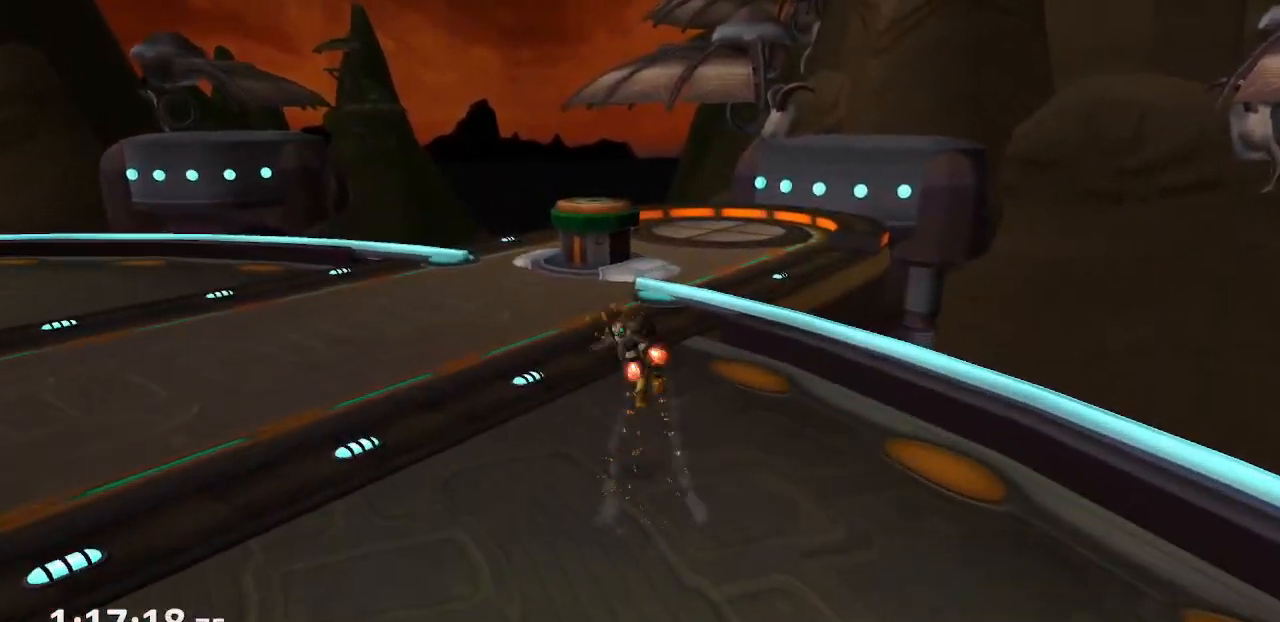
{"buttons": [], "left_stick": "center", "right_stick": "center", "events": [[133, "R1", "up"], [133, "left_stick", "center"], [150, "CROSS", "up"]]}
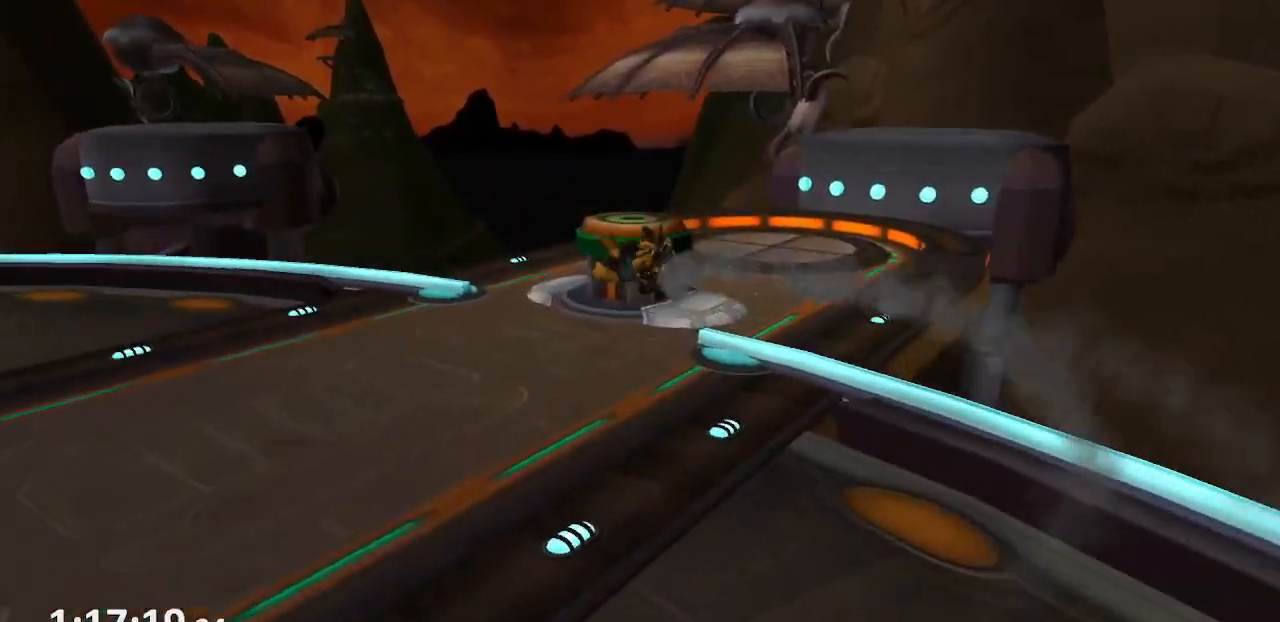
{"buttons": [], "left_stick": "center", "right_stick": "center", "events": [[183, "CROSS", "down"], [350, "CROSS", "up"]]}
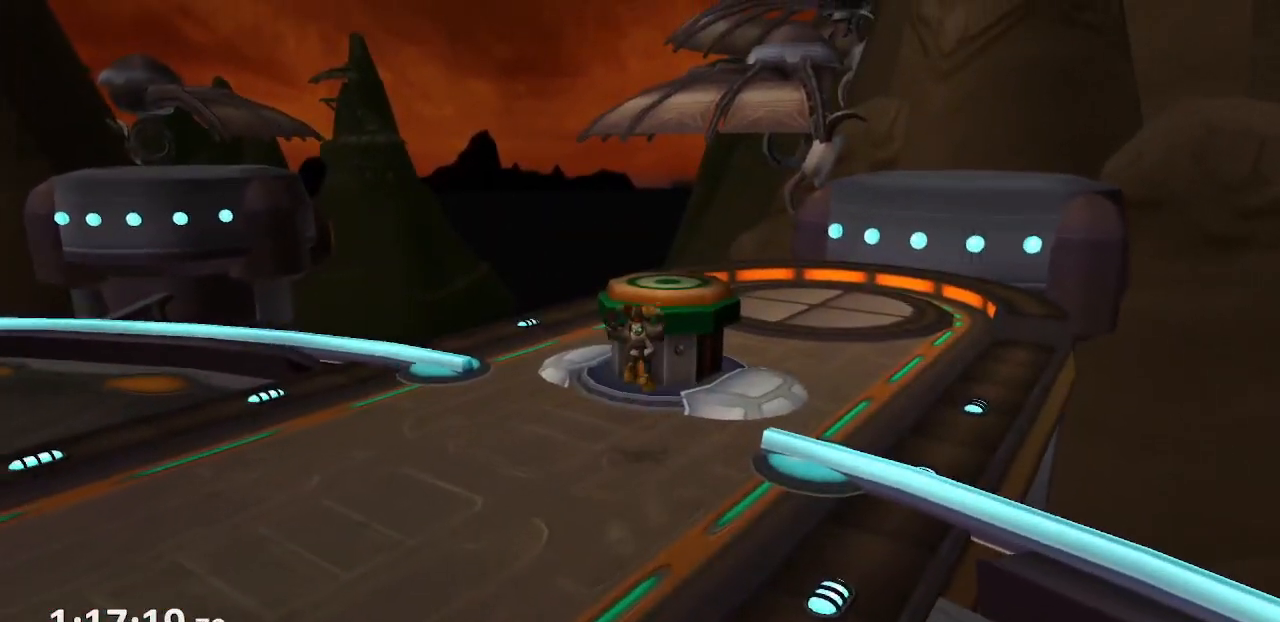
{"buttons": [], "left_stick": "center", "right_stick": "center", "events": [[50, "CROSS", "down"], [167, "CROSS", "up"], [333, "R1", "down"], [400, "R1", "up"]]}